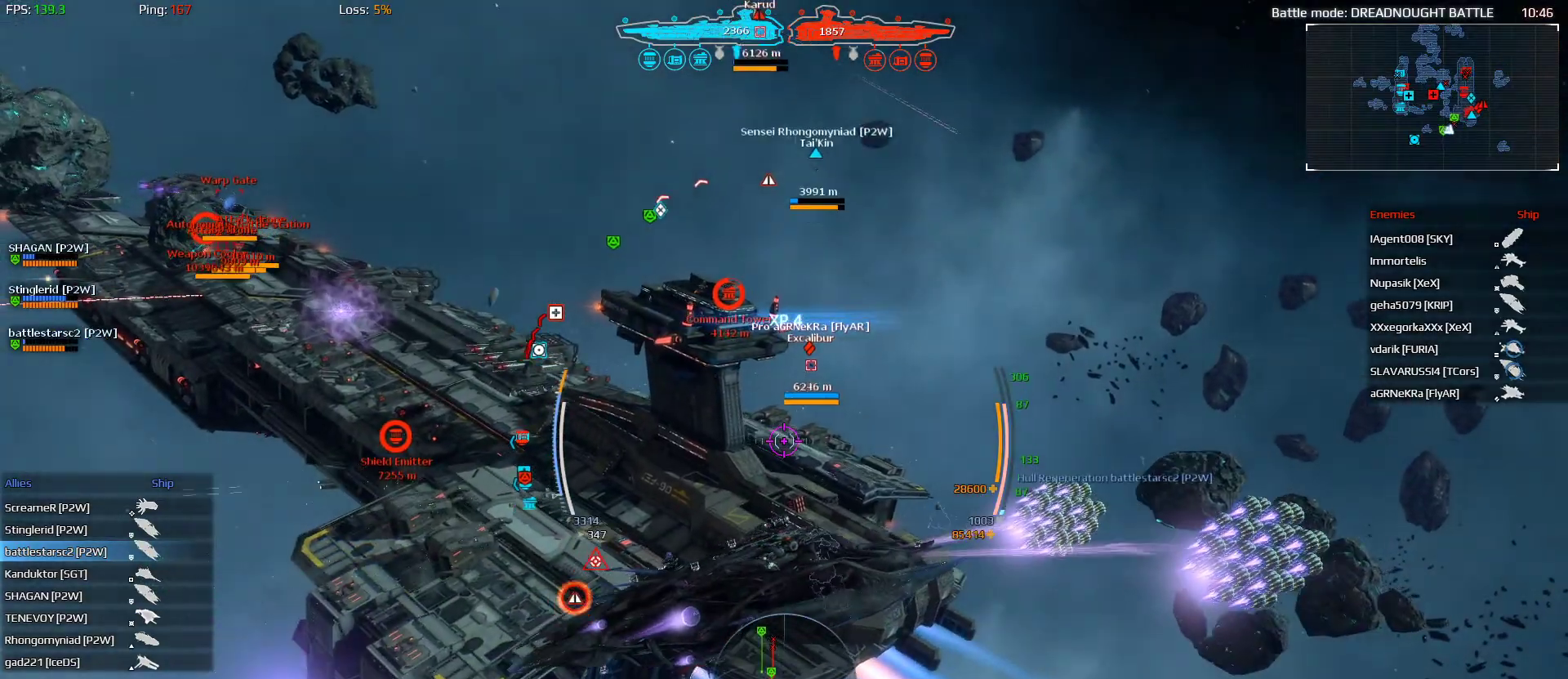
Gameplay with keyboard and mouse; each line is a JSON object with the keys and mouse buttons held at the frame after it. "events" lists presses ("down") and releases ("up") of "1", "2", "3", "4", "a", "alt", "ctrl", "d", "e", "f", "q", "r", "s", "shift", "space", "tab", "w", "mouse_left", "mouse_wheel" and "mouse_right" between this image and that frame as [ms after this image, input, new state], when the widget could be followed in between. "mouse_left", "mouse_wheel", "mouse_right" = the "left", "wheel", "right" buttons of the "mouse" list. No other keys are recorded. "wheel" means that the mouse wheel is clicked or scrolled. "mouse_move" is the direction in which the mouse moves at that frame (one of eight, or "still"), when it could be read.
{"keys": ["a", "alt", "w"], "mouse": ["left"], "mouse_move": "still", "events": [[67, "alt", "down"]]}
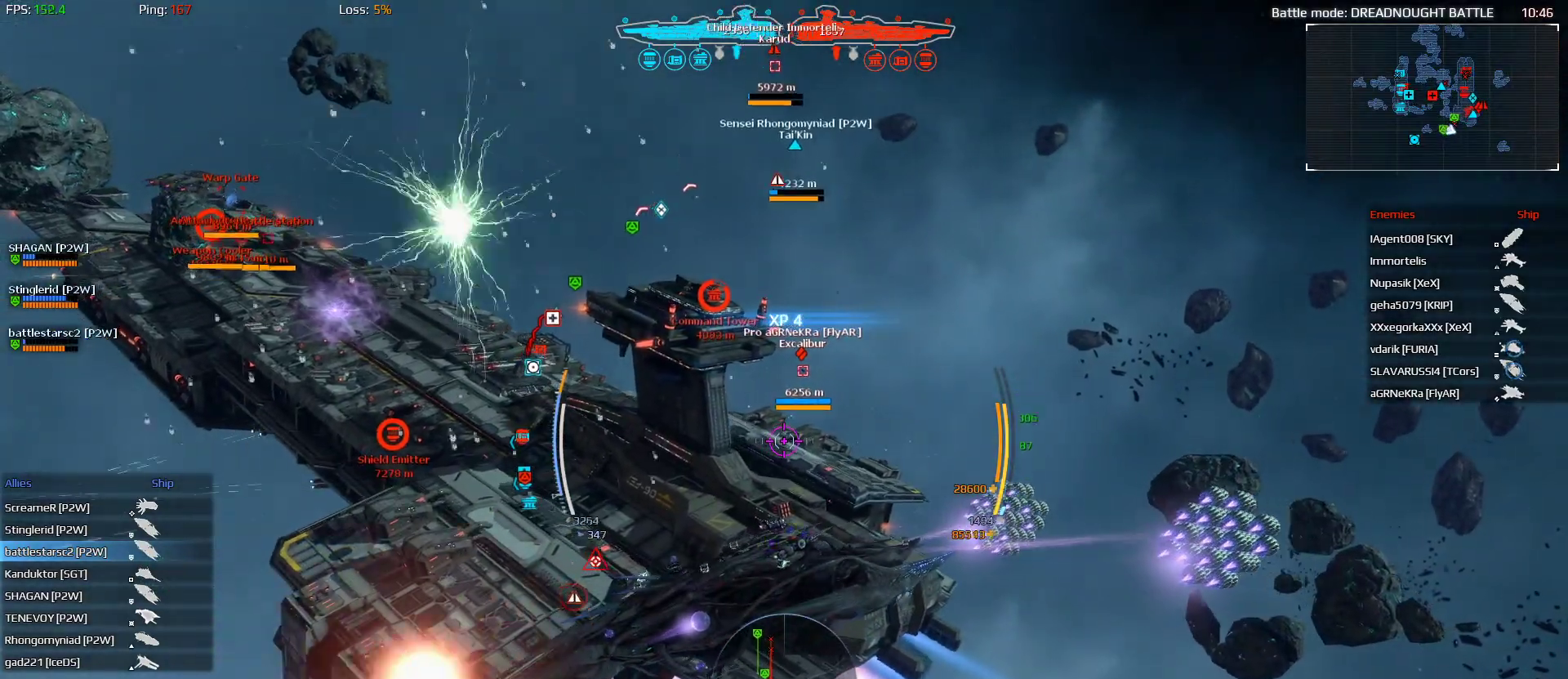
{"keys": ["w"], "mouse": ["left"], "mouse_move": "still", "events": [[100, "a", "up"], [167, "alt", "up"]]}
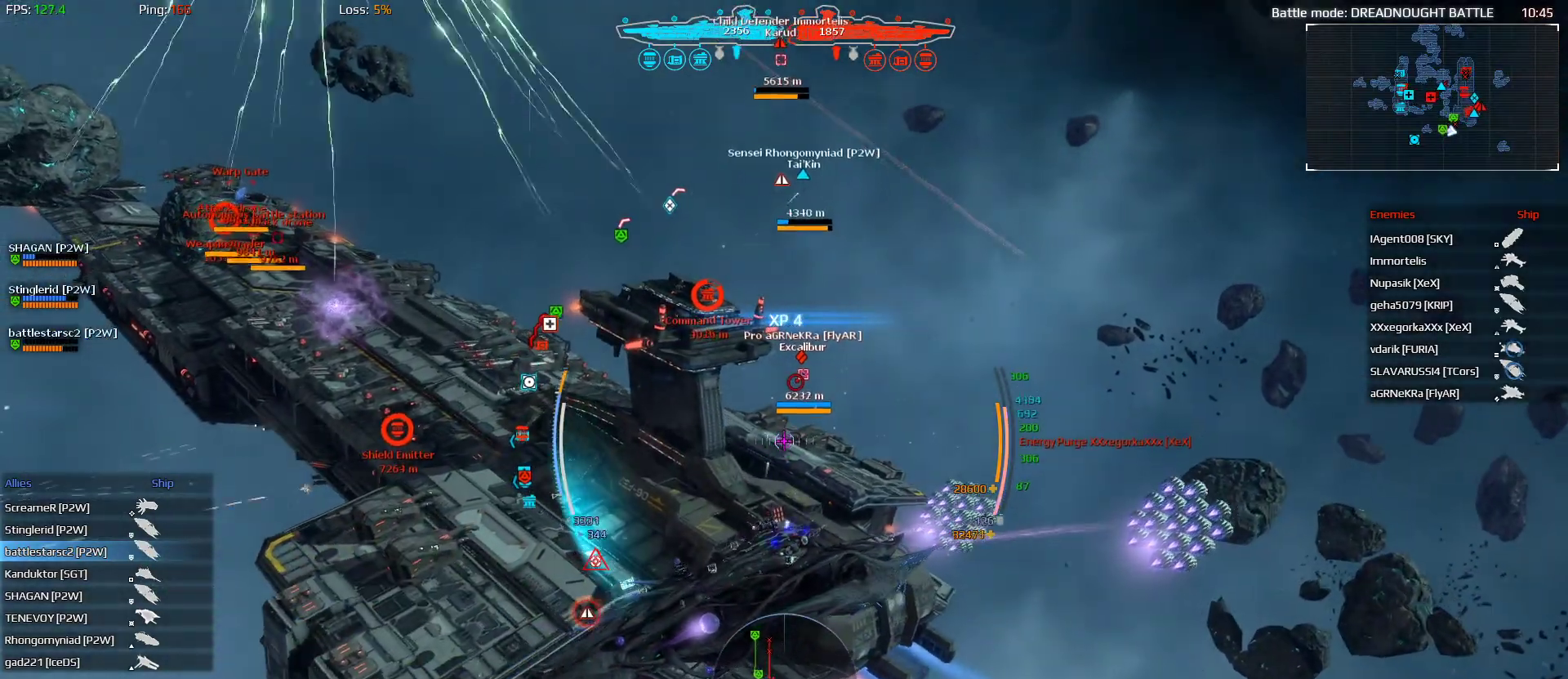
{"keys": ["alt", "q", "w"], "mouse": ["left"], "mouse_move": "still", "events": [[300, "alt", "down"], [500, "q", "down"]]}
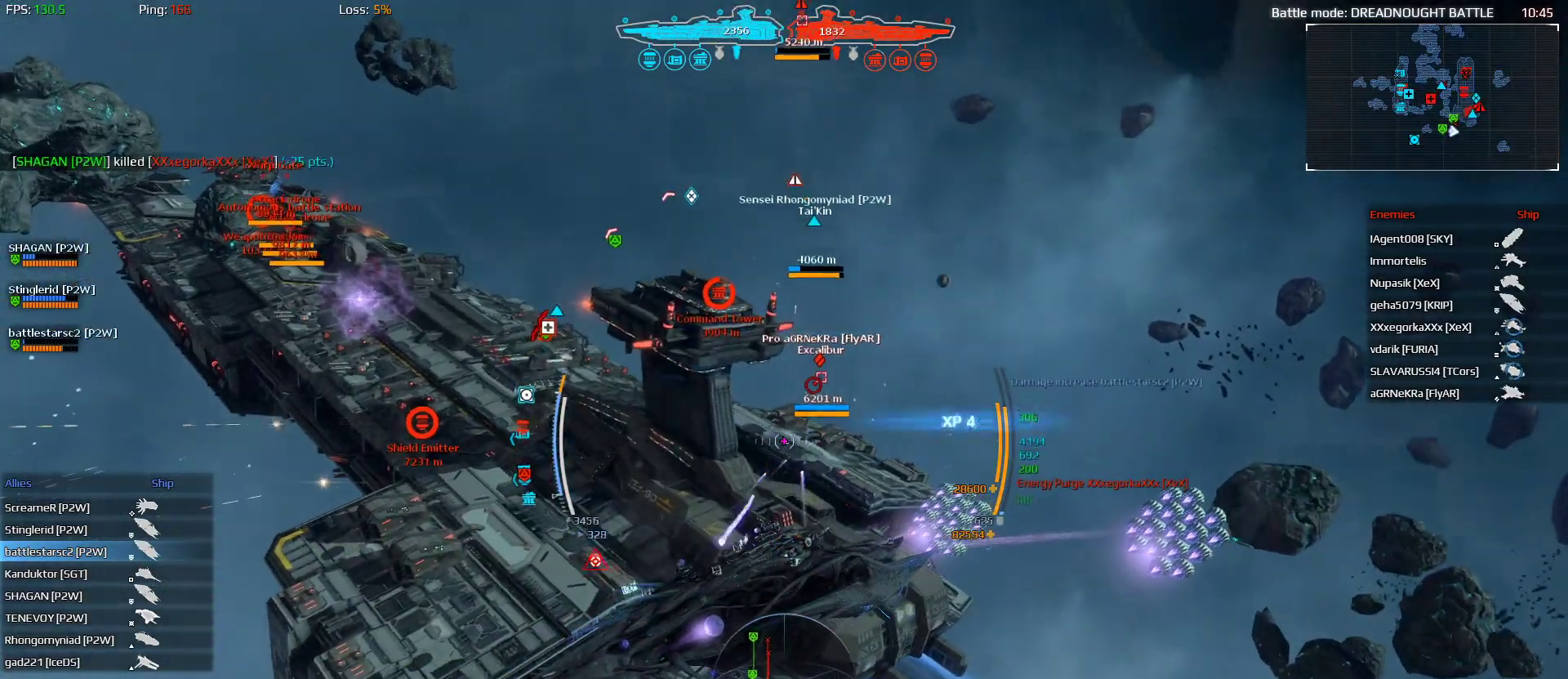
{"keys": ["alt", "q", "w"], "mouse": ["left"], "mouse_move": "still", "events": []}
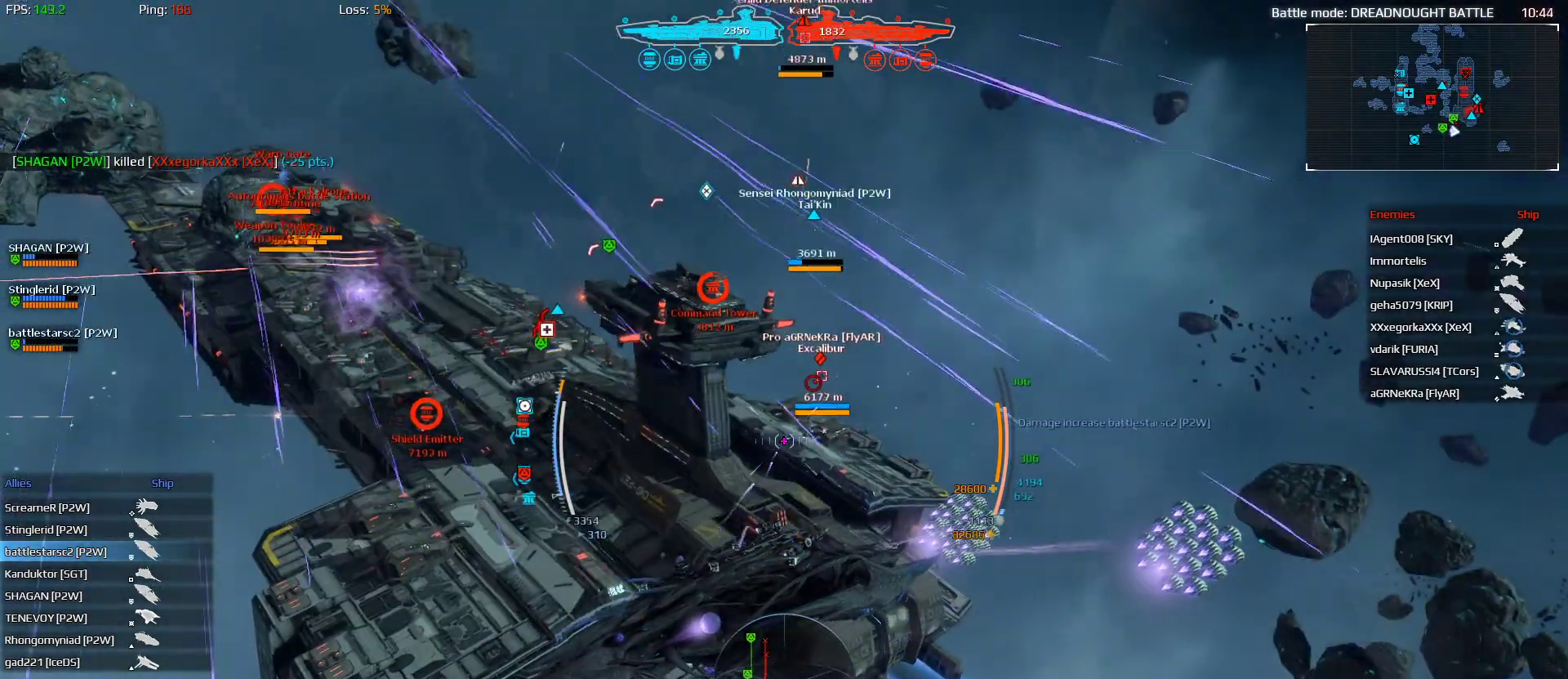
{"keys": ["w"], "mouse": ["left"], "mouse_move": "still", "events": [[33, "alt", "up"], [200, "mouse_left", "up"], [267, "mouse_left", "down"], [333, "q", "up"]]}
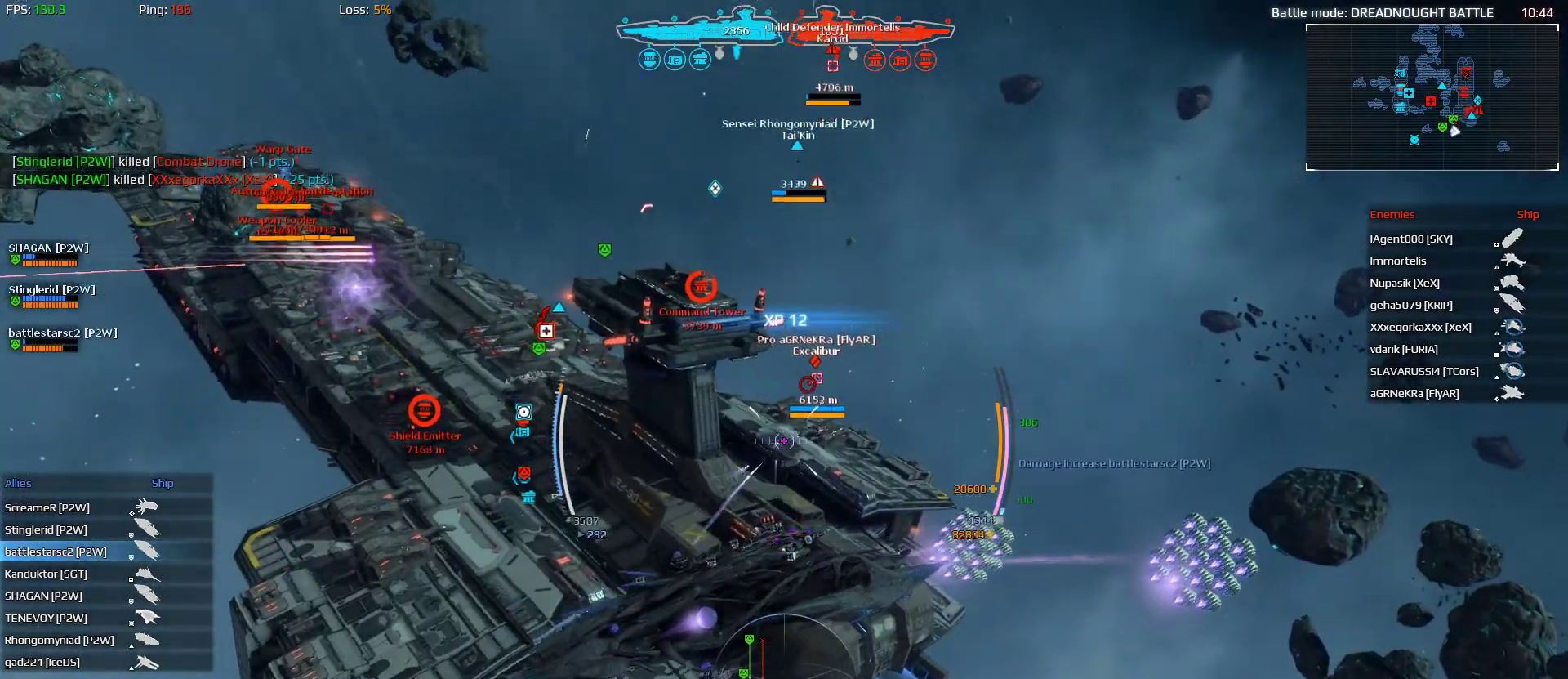
{"keys": ["w"], "mouse": ["left"], "mouse_move": "still", "events": [[167, "1", "down"], [233, "1", "up"]]}
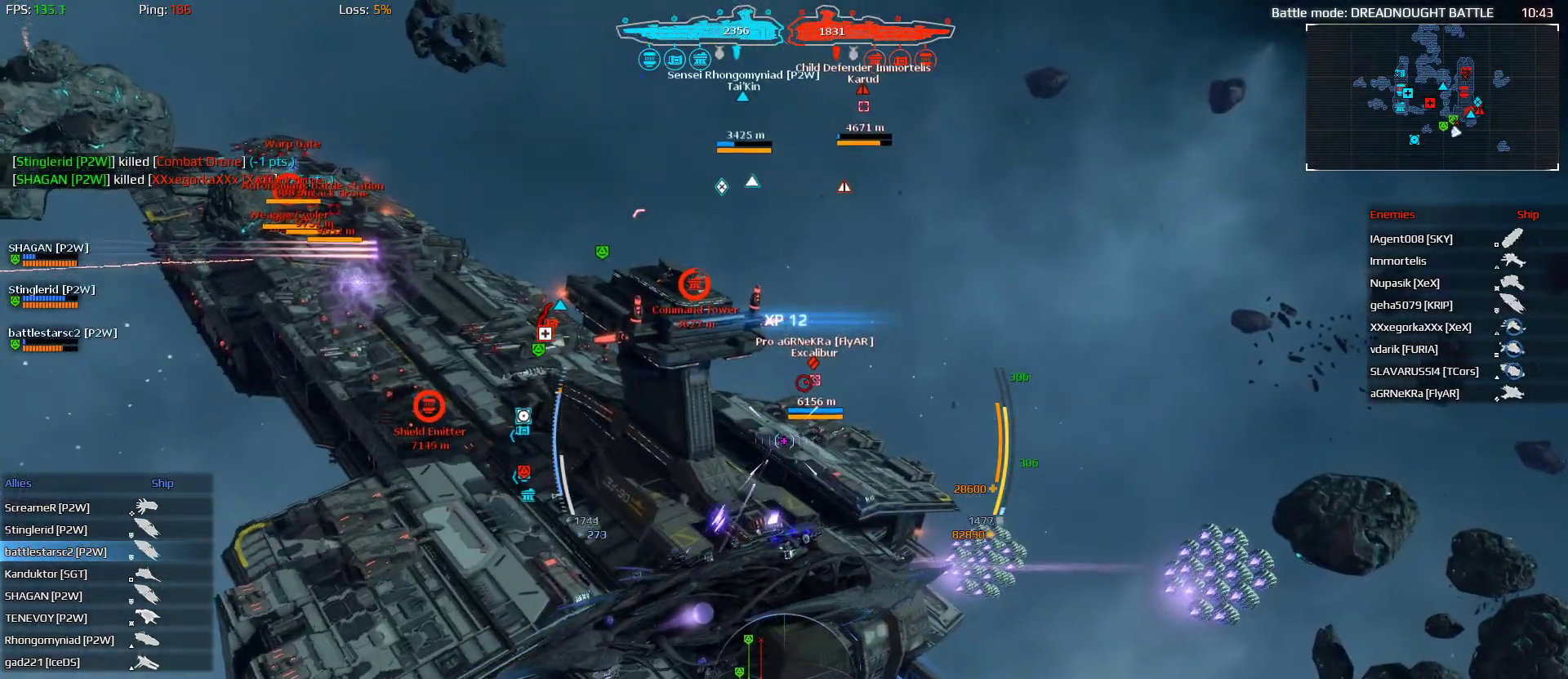
{"keys": ["a", "alt", "w"], "mouse": ["left"], "mouse_move": "still", "events": [[133, "mouse_left", "up"], [167, "a", "down"], [167, "alt", "down"], [267, "mouse_left", "down"]]}
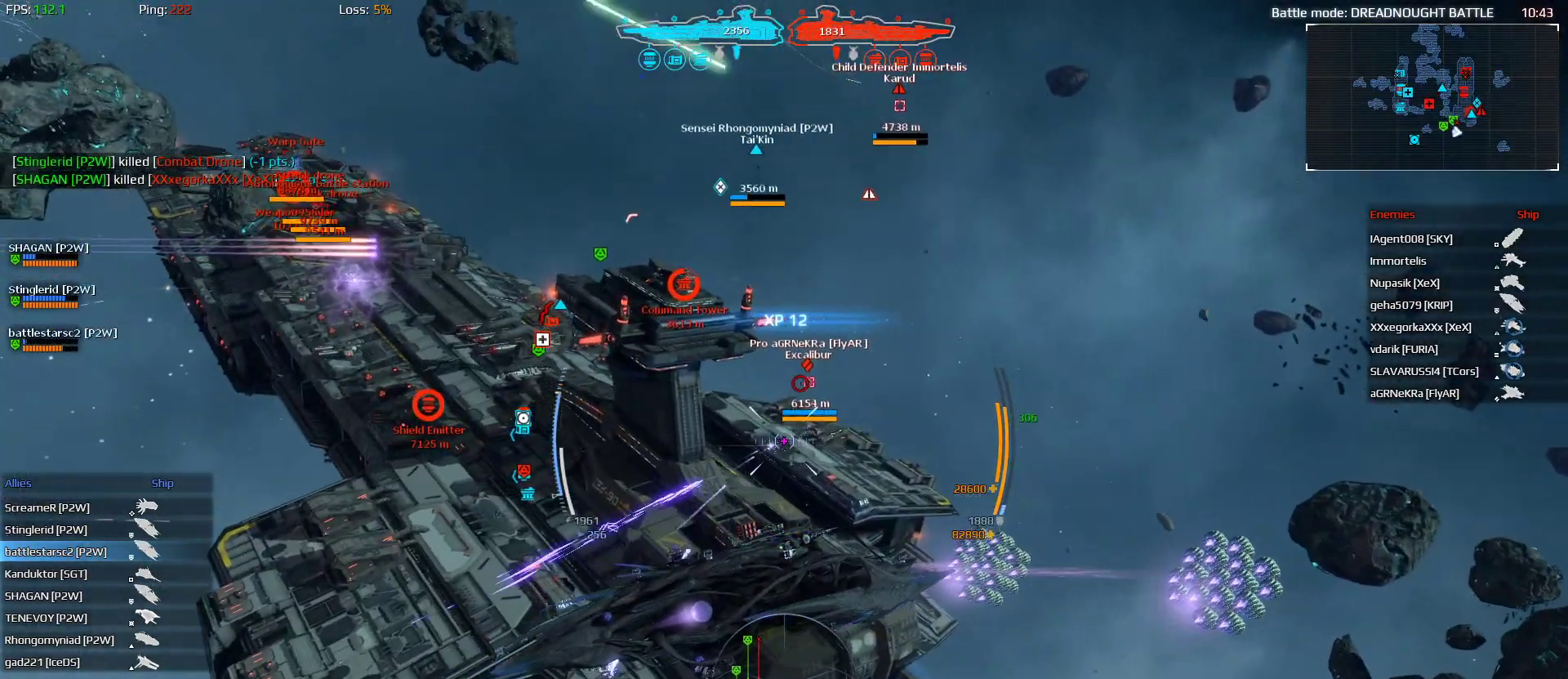
{"keys": ["a", "w"], "mouse": ["left"], "mouse_move": "still", "events": [[200, "alt", "up"]]}
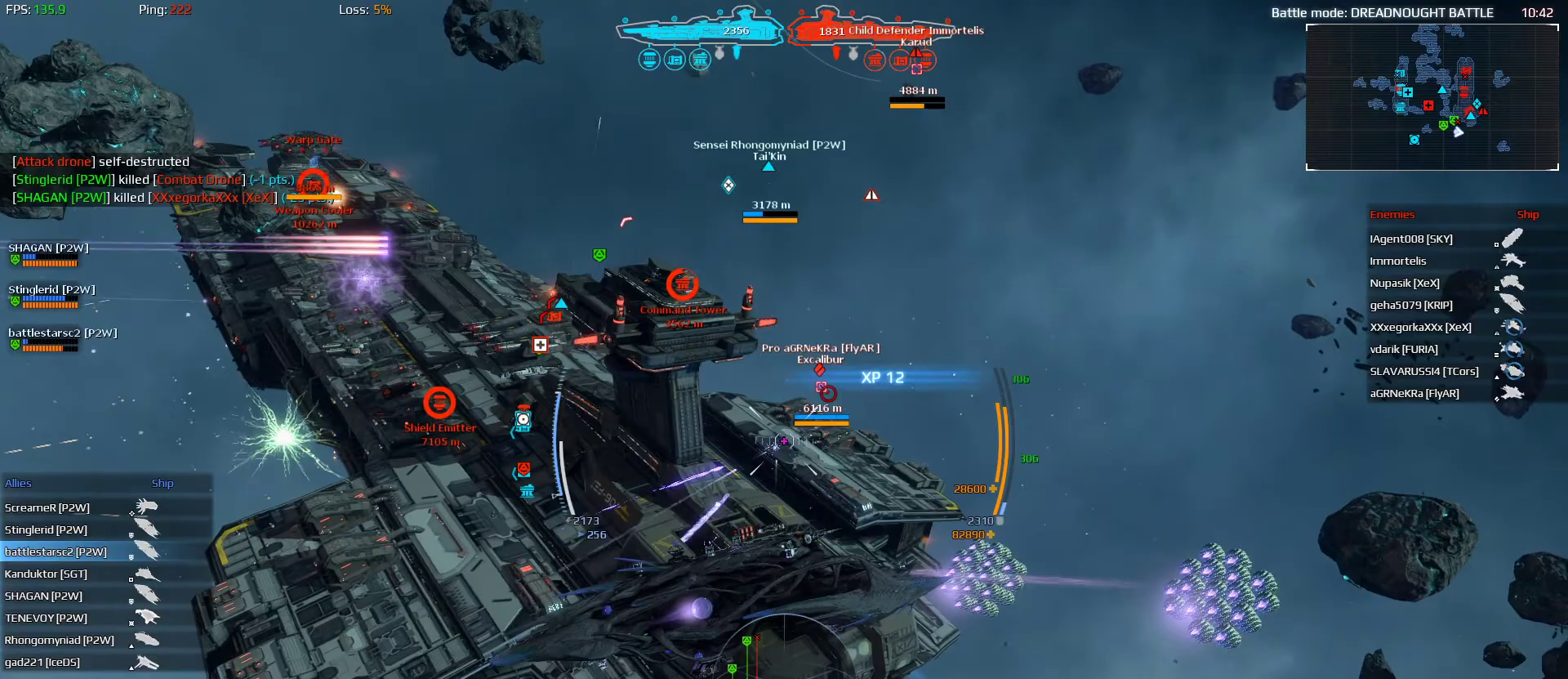
{"keys": ["a", "w"], "mouse": [], "mouse_move": "still", "events": [[400, "mouse_left", "up"]]}
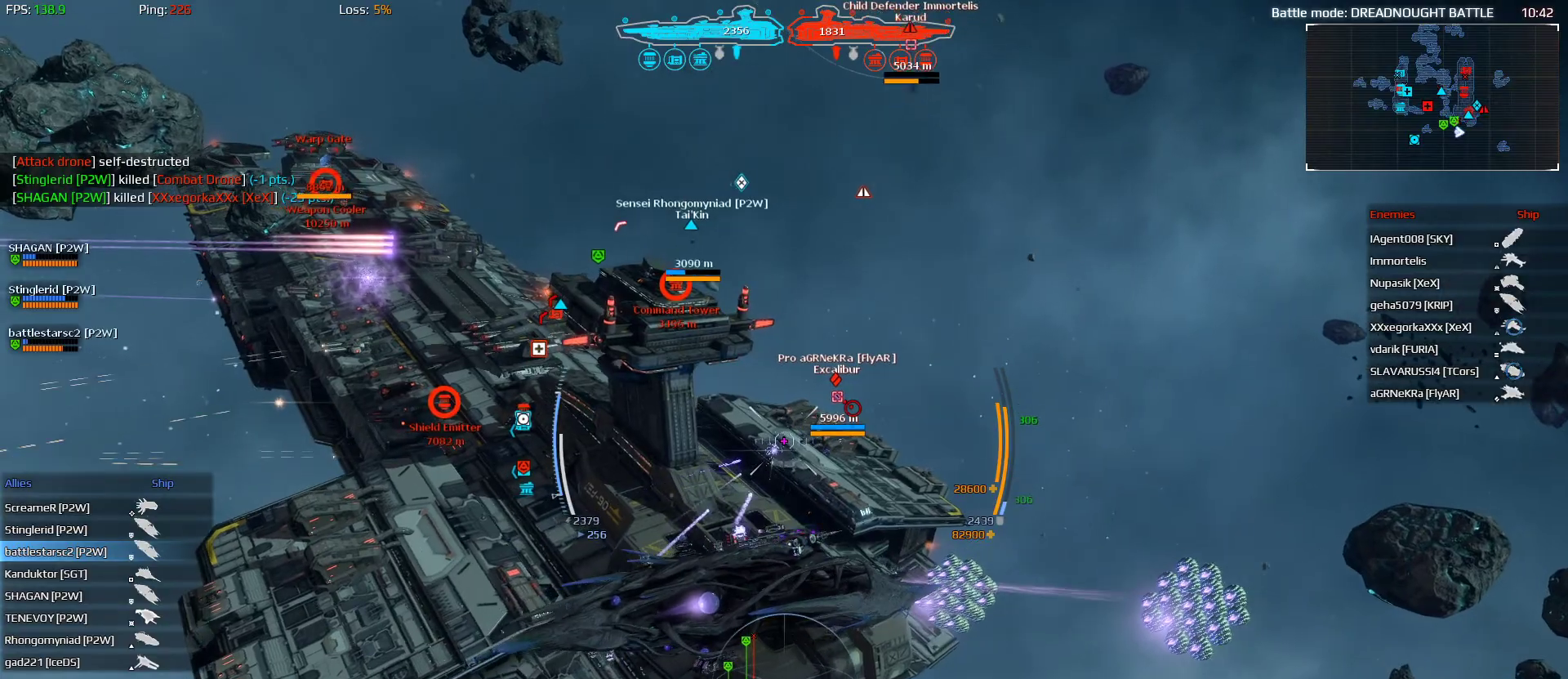
{"keys": ["a", "w"], "mouse": ["left"], "mouse_move": "still", "events": [[33, "mouse_left", "down"]]}
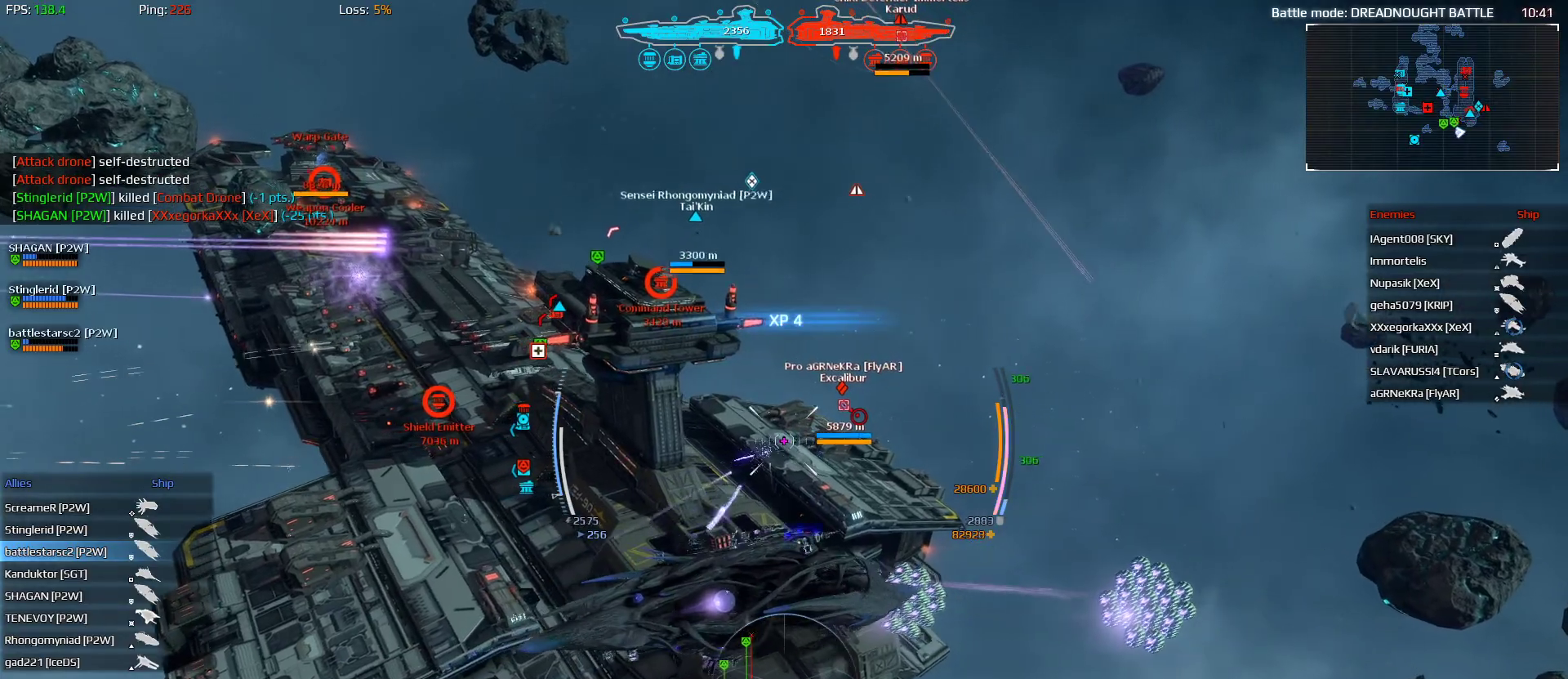
{"keys": ["a"], "mouse": ["left"], "mouse_move": "still", "events": [[133, "mouse_left", "up"], [333, "w", "up"], [467, "mouse_left", "down"]]}
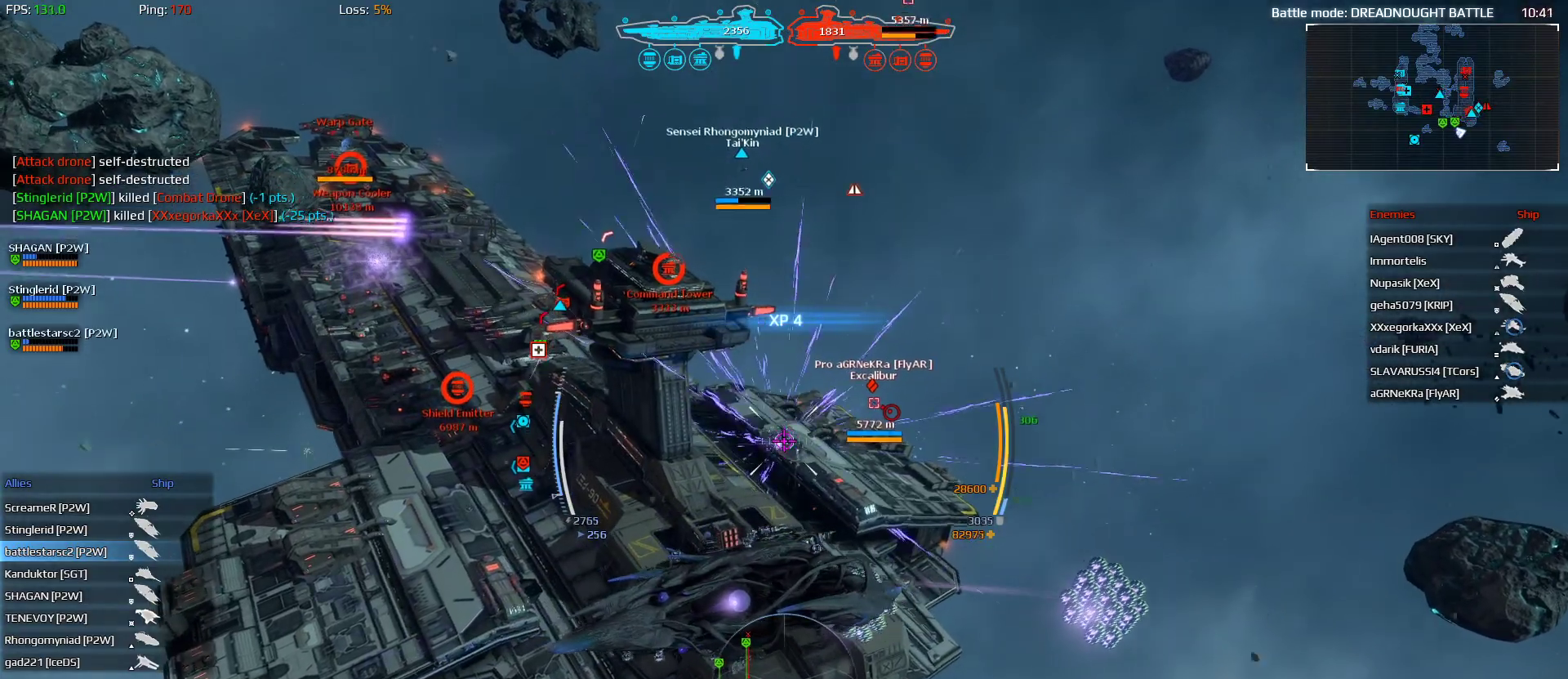
{"keys": ["a"], "mouse": ["left"], "mouse_move": "still", "events": []}
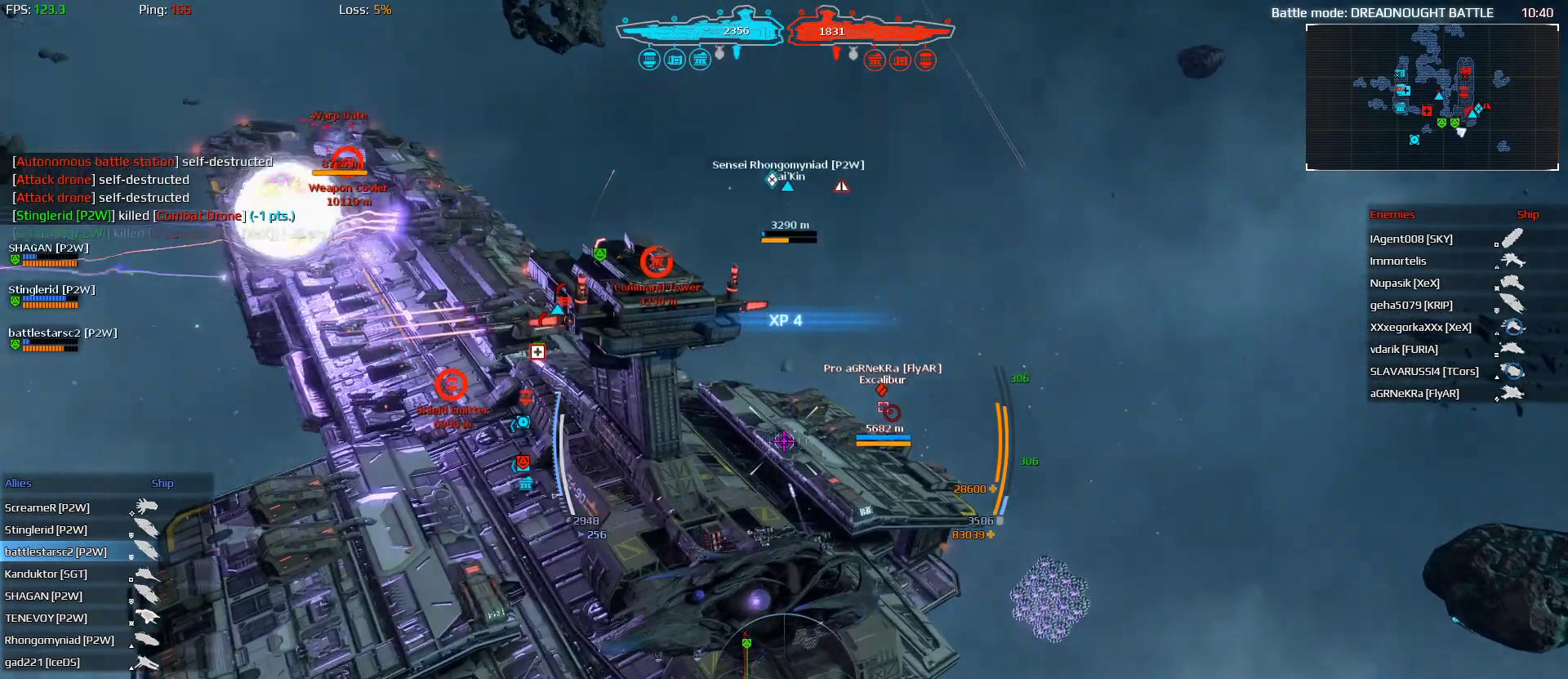
{"keys": ["a"], "mouse": ["left"], "mouse_move": "still", "events": []}
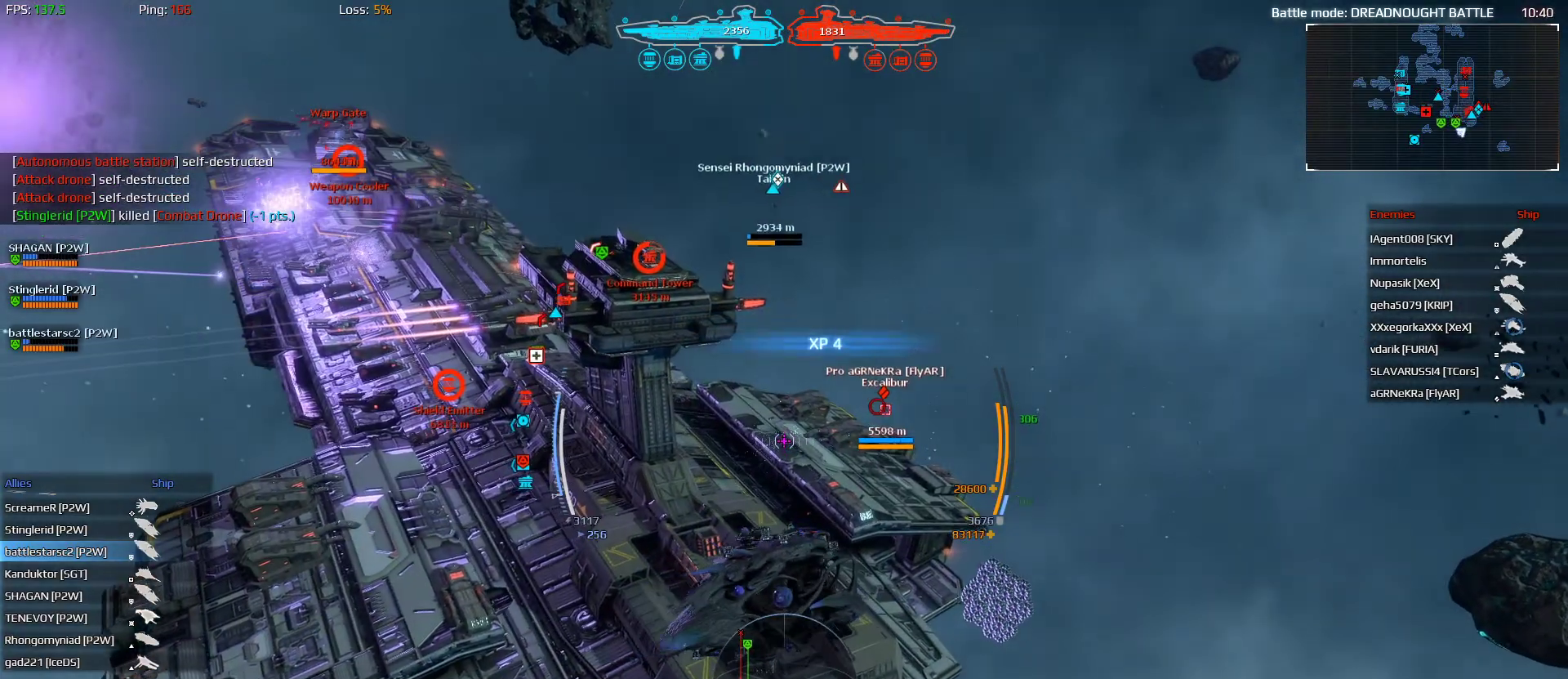
{"keys": ["a"], "mouse": [], "mouse_move": "still", "events": [[467, "mouse_left", "up"]]}
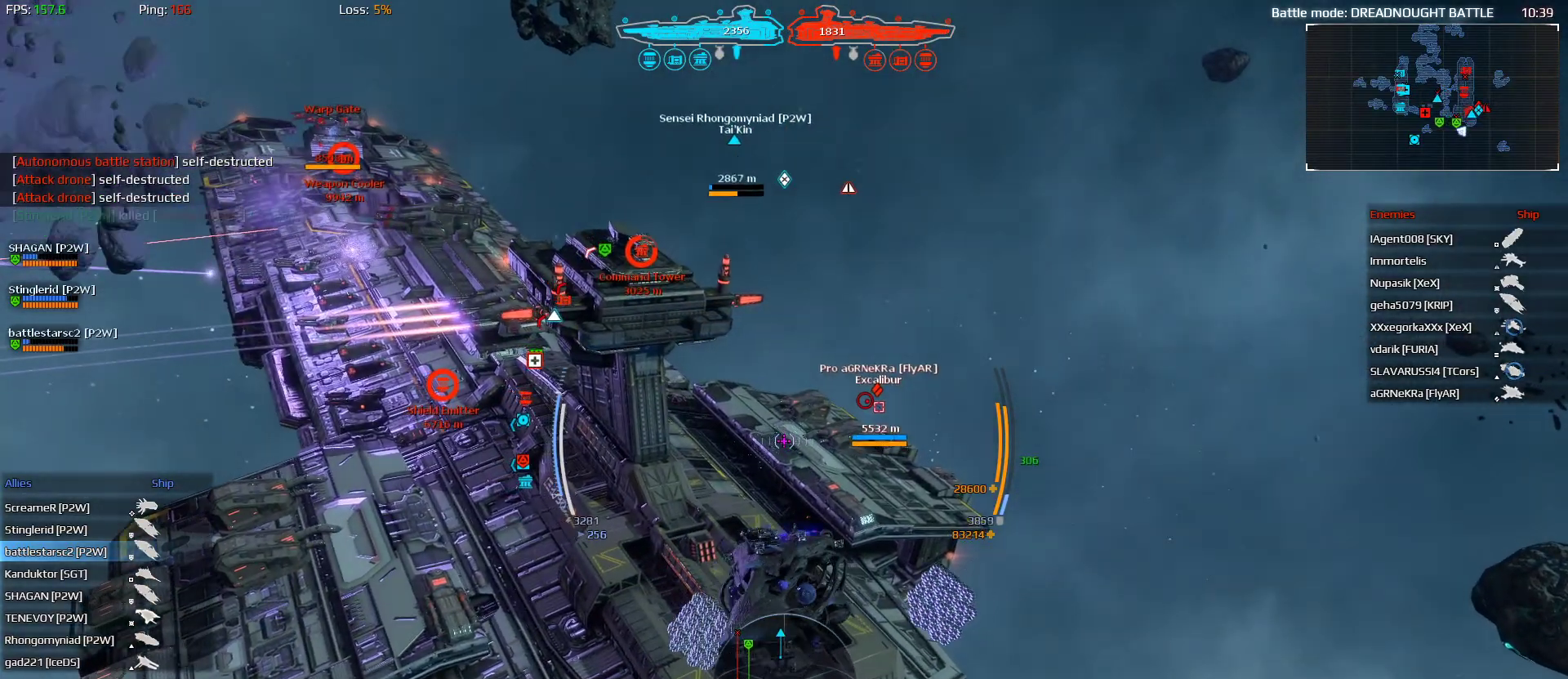
{"keys": ["a", "s"], "mouse": ["left"], "mouse_move": "still", "events": [[100, "mouse_left", "down"], [467, "s", "down"]]}
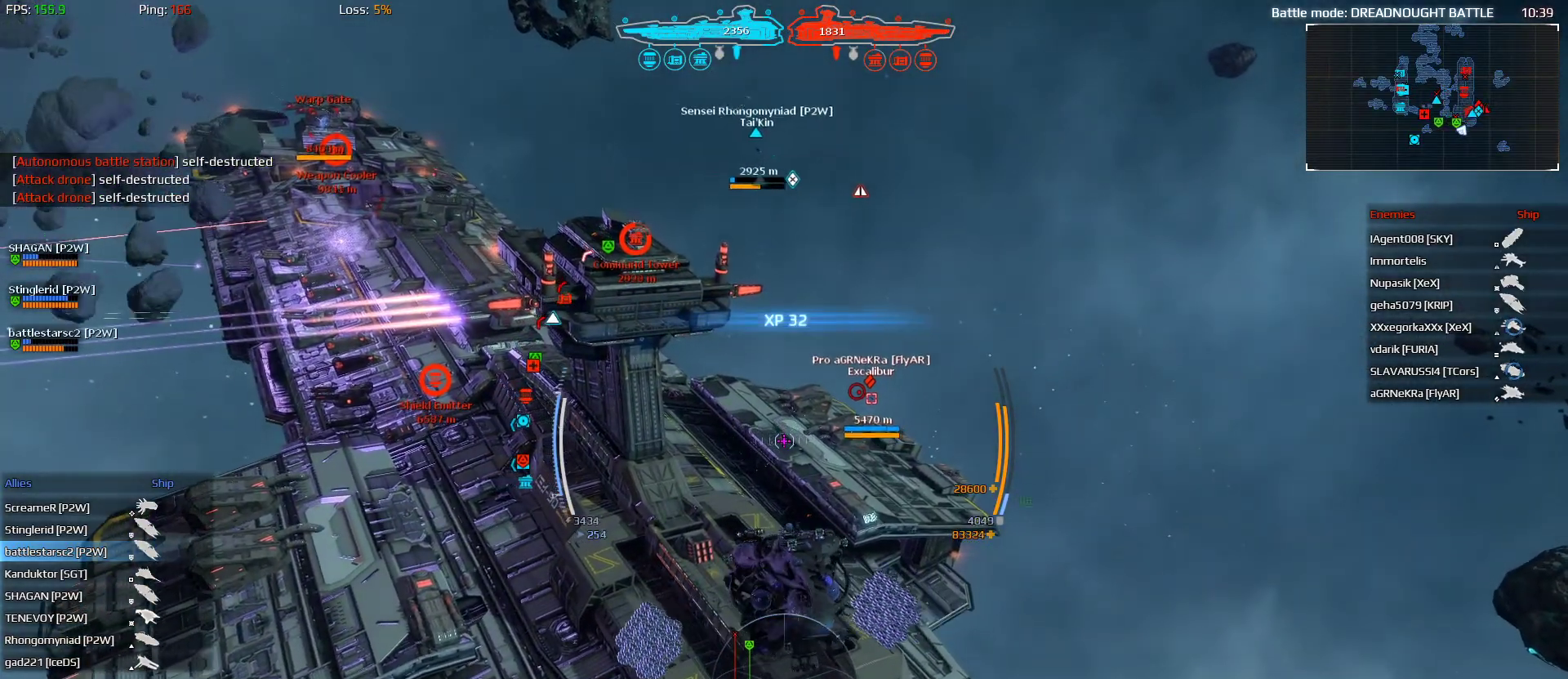
{"keys": ["a", "s"], "mouse": [], "mouse_move": "still", "events": [[400, "mouse_left", "up"]]}
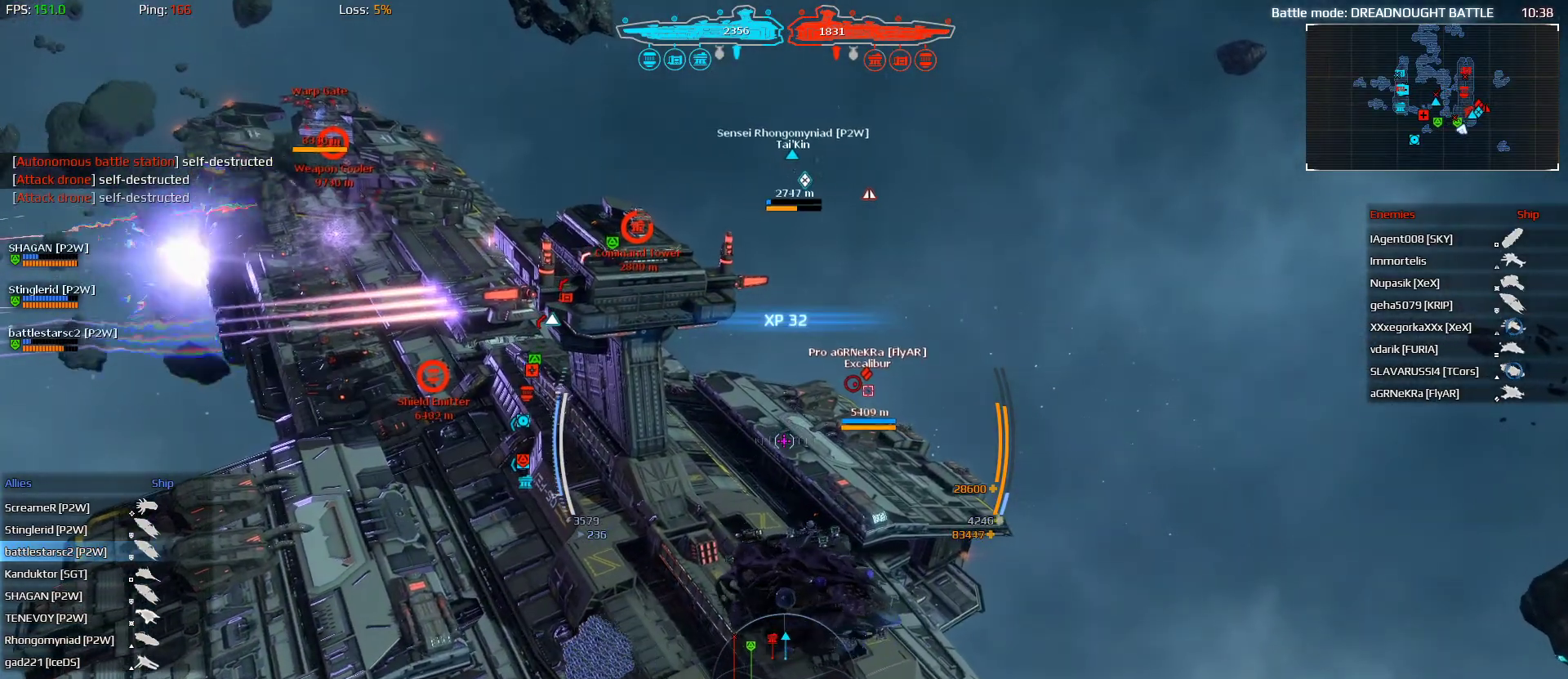
{"keys": ["a", "s"], "mouse": ["left"], "mouse_move": "still", "events": [[33, "mouse_left", "down"], [133, "mouse_left", "up"], [233, "mouse_left", "down"]]}
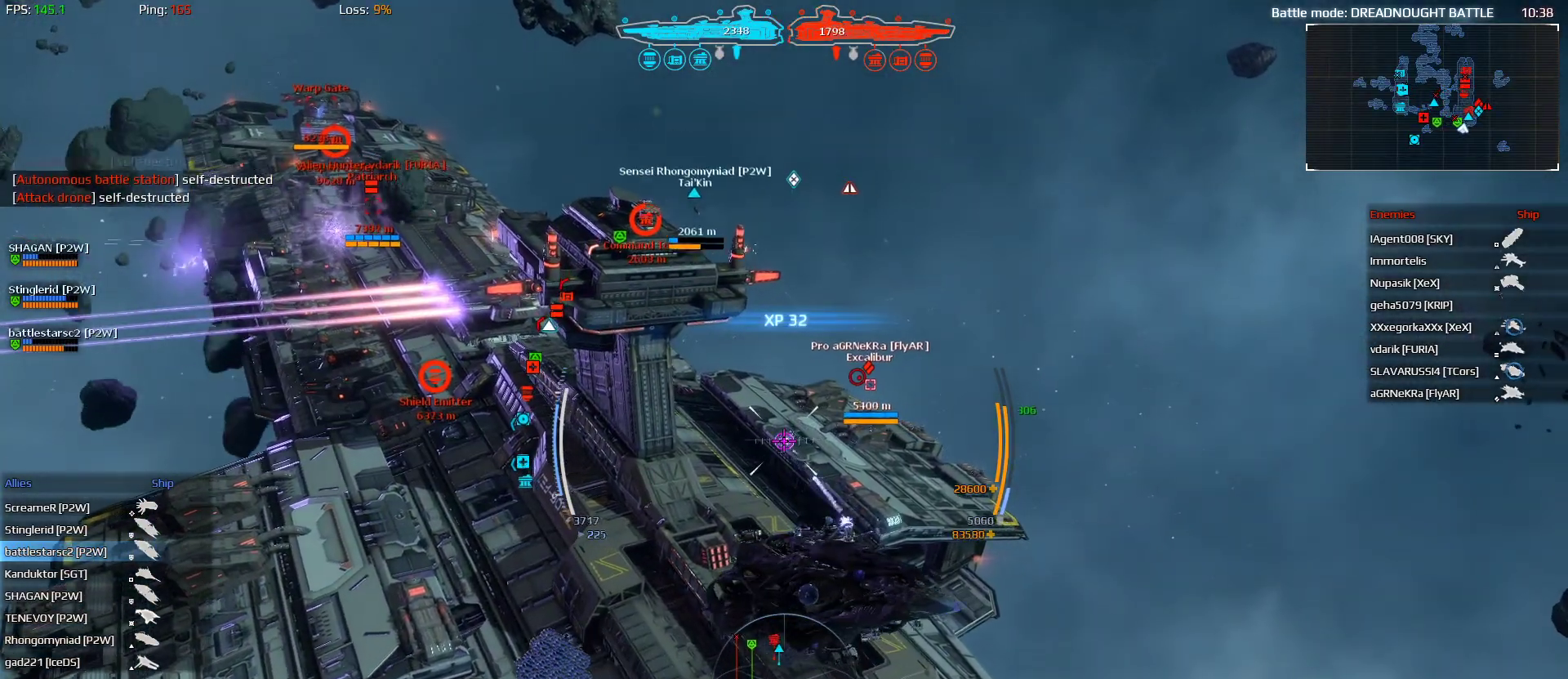
{"keys": ["a", "s", "space"], "mouse": ["left"], "mouse_move": "still", "events": [[67, "space", "down"]]}
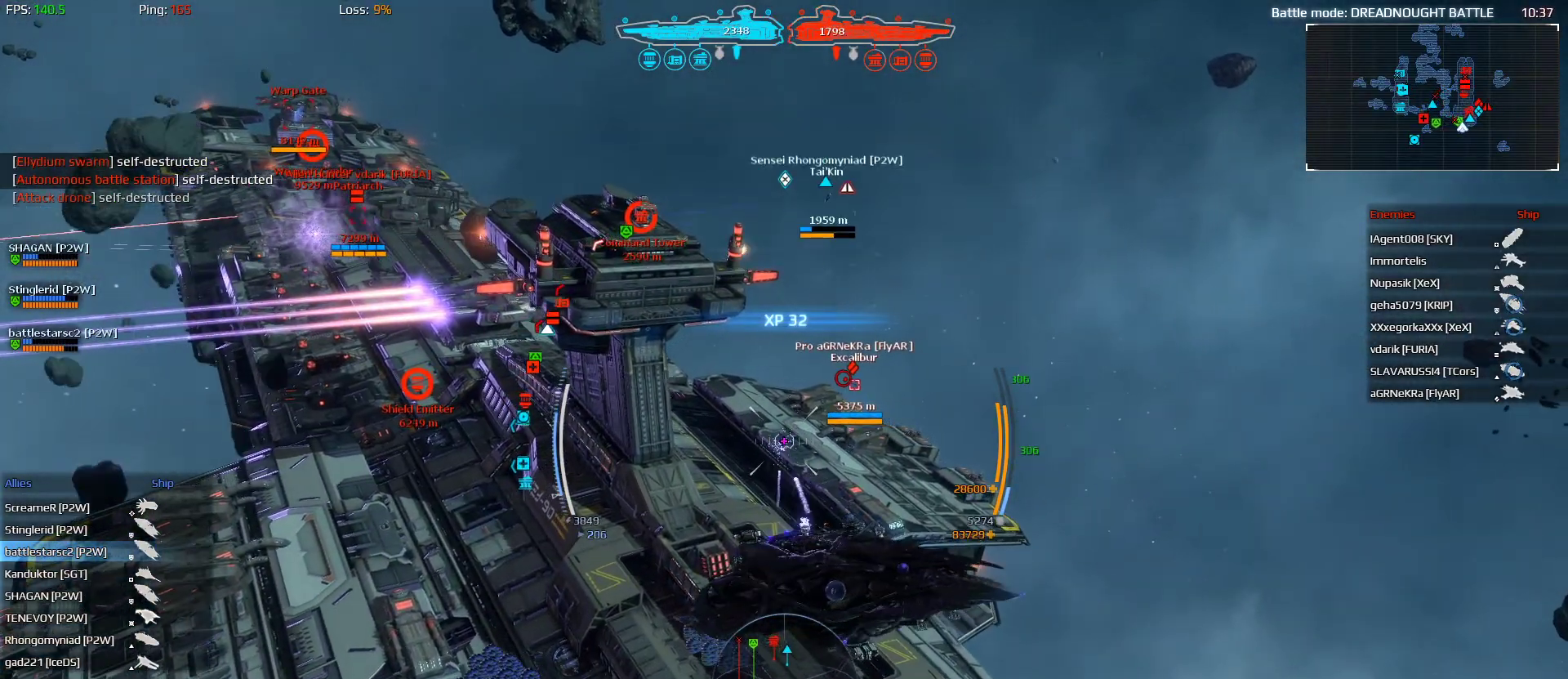
{"keys": ["a", "e", "space", "w"], "mouse": ["left"], "mouse_move": "still", "events": [[33, "e", "down"], [133, "s", "up"], [267, "w", "down"]]}
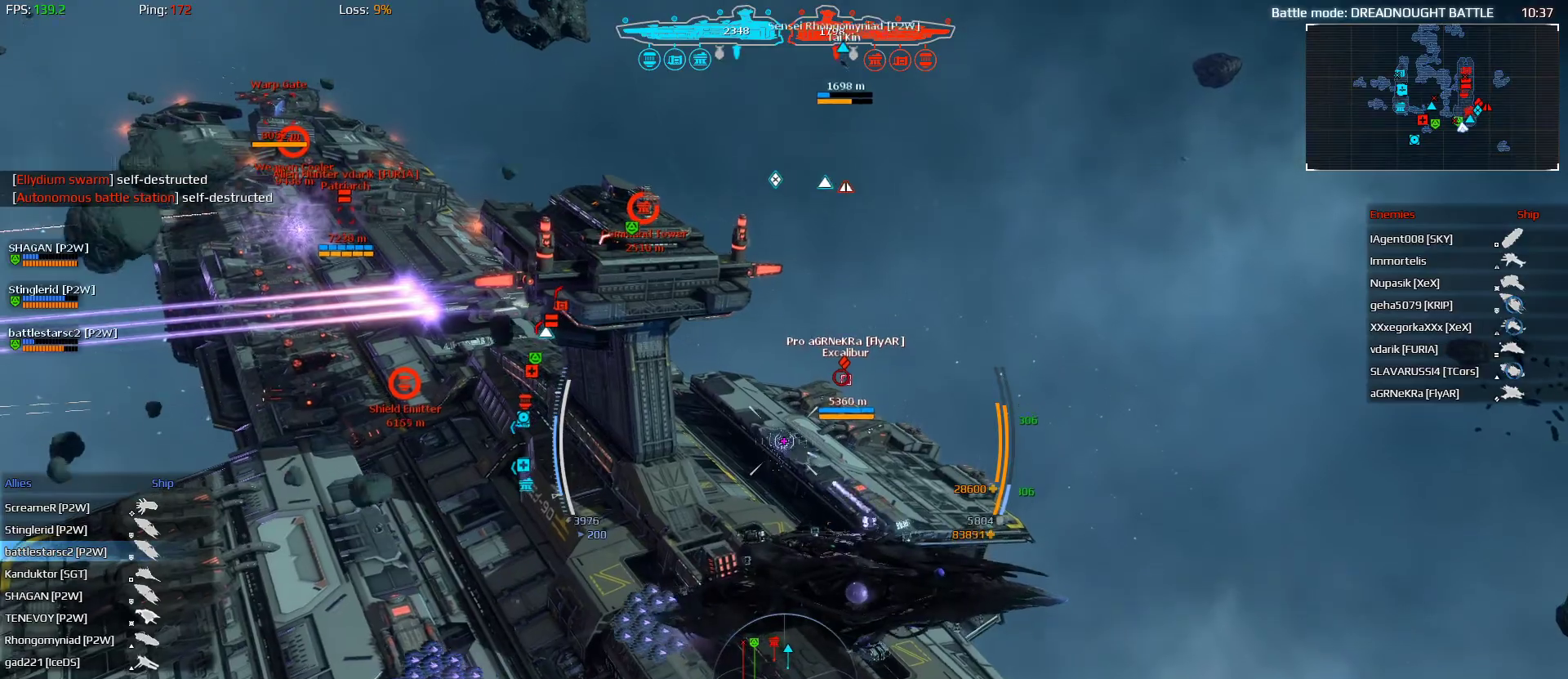
{"keys": ["a", "e", "space", "w"], "mouse": ["left"], "mouse_move": "still", "events": [[33, "mouse_left", "up"], [233, "mouse_left", "down"]]}
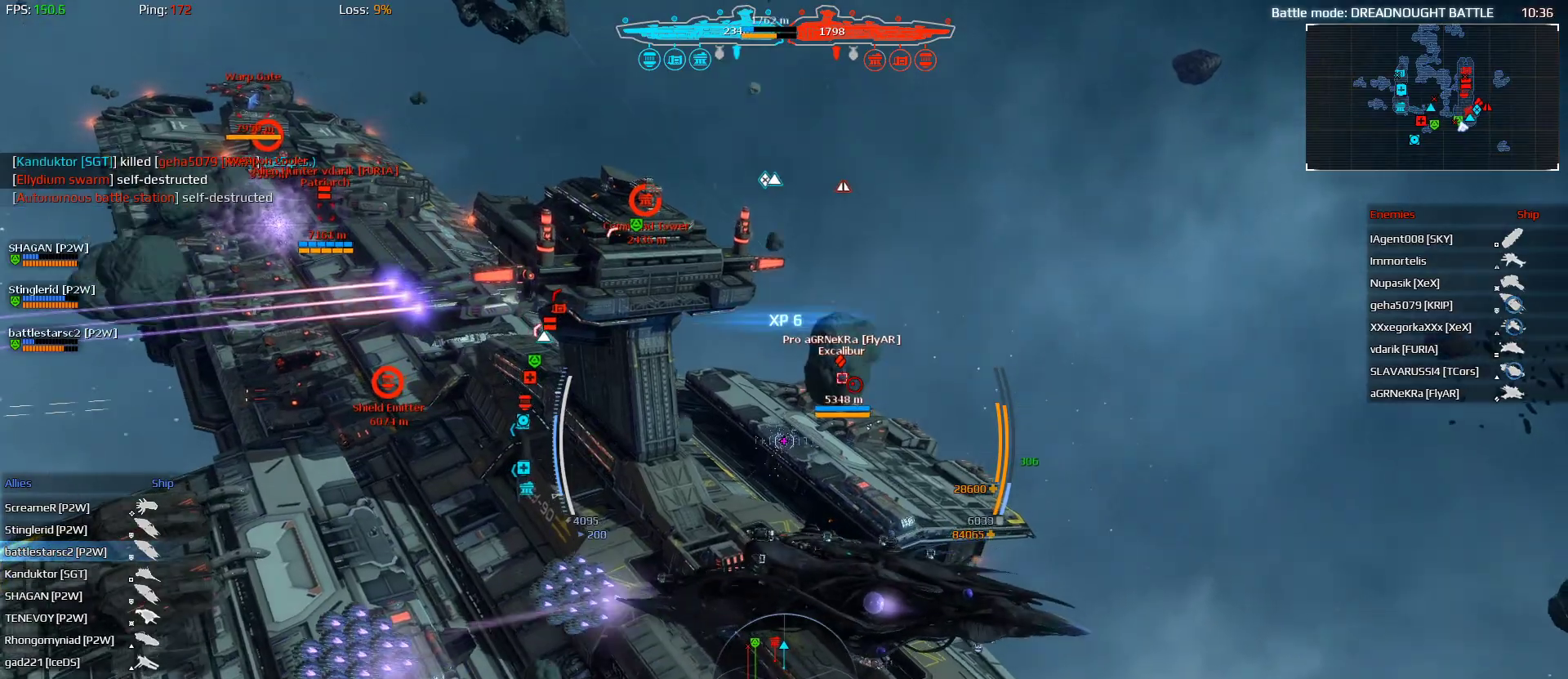
{"keys": ["a", "w"], "mouse": ["left"], "mouse_move": "still", "events": [[167, "space", "up"], [300, "mouse_left", "up"], [433, "mouse_left", "down"], [467, "e", "up"]]}
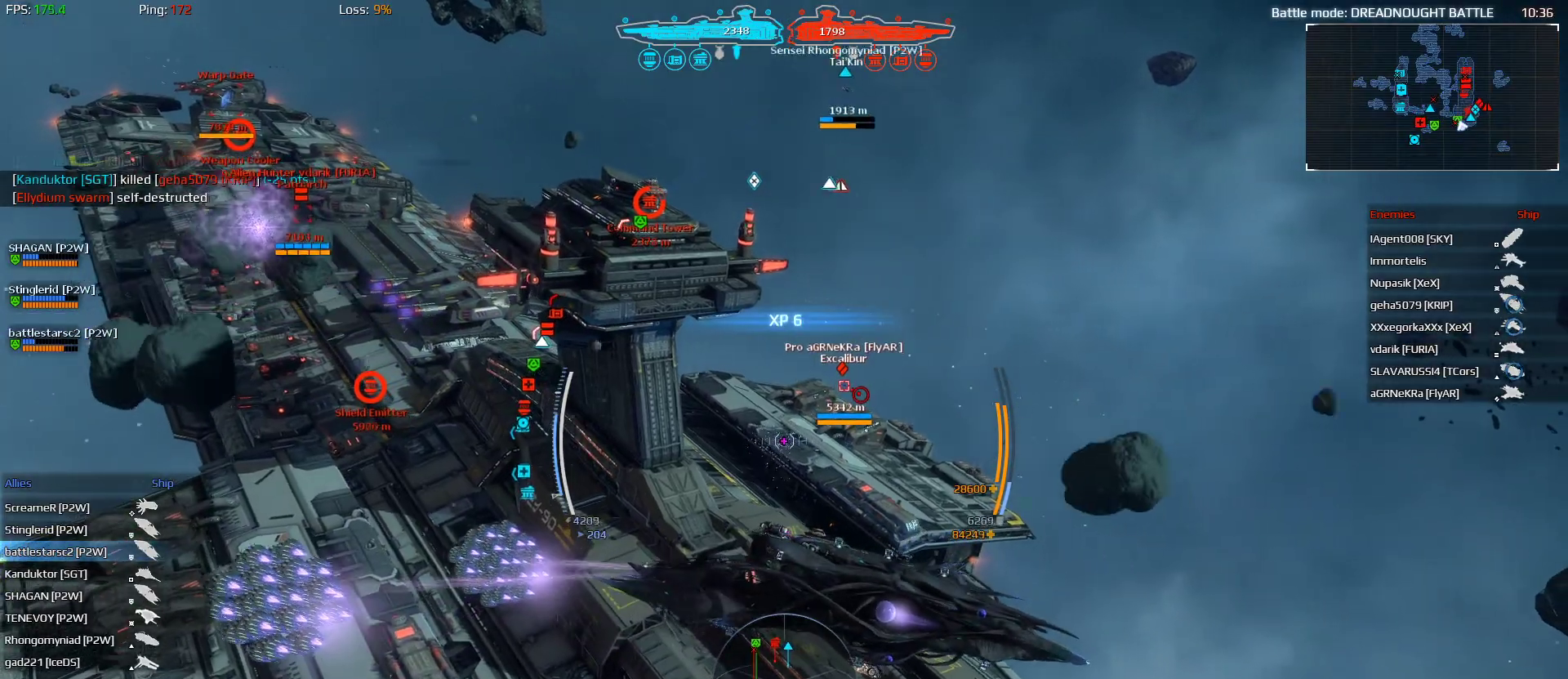
{"keys": ["w"], "mouse": [], "mouse_move": "still", "events": [[67, "a", "up"], [433, "mouse_left", "up"]]}
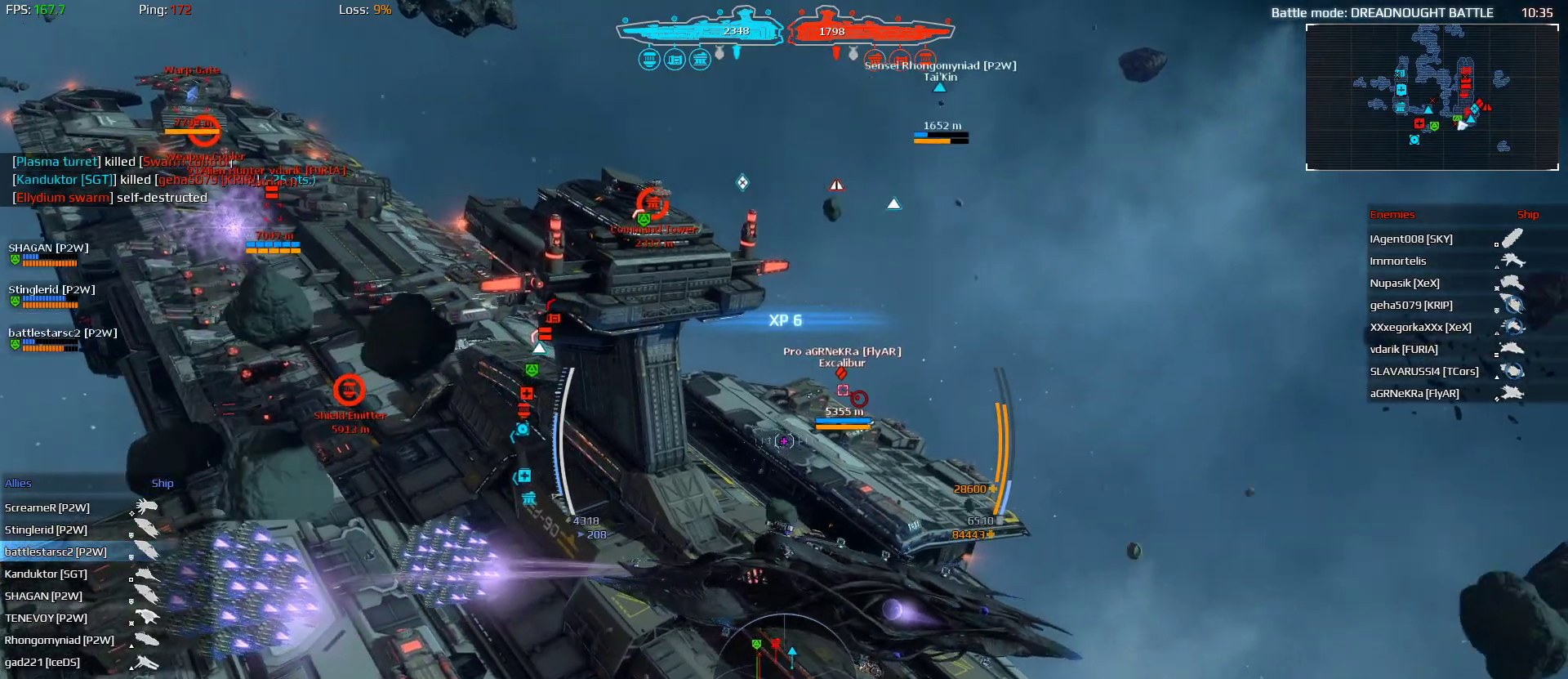
{"keys": ["a", "w"], "mouse": ["left"], "mouse_move": "still", "events": [[100, "mouse_left", "down"], [500, "a", "down"]]}
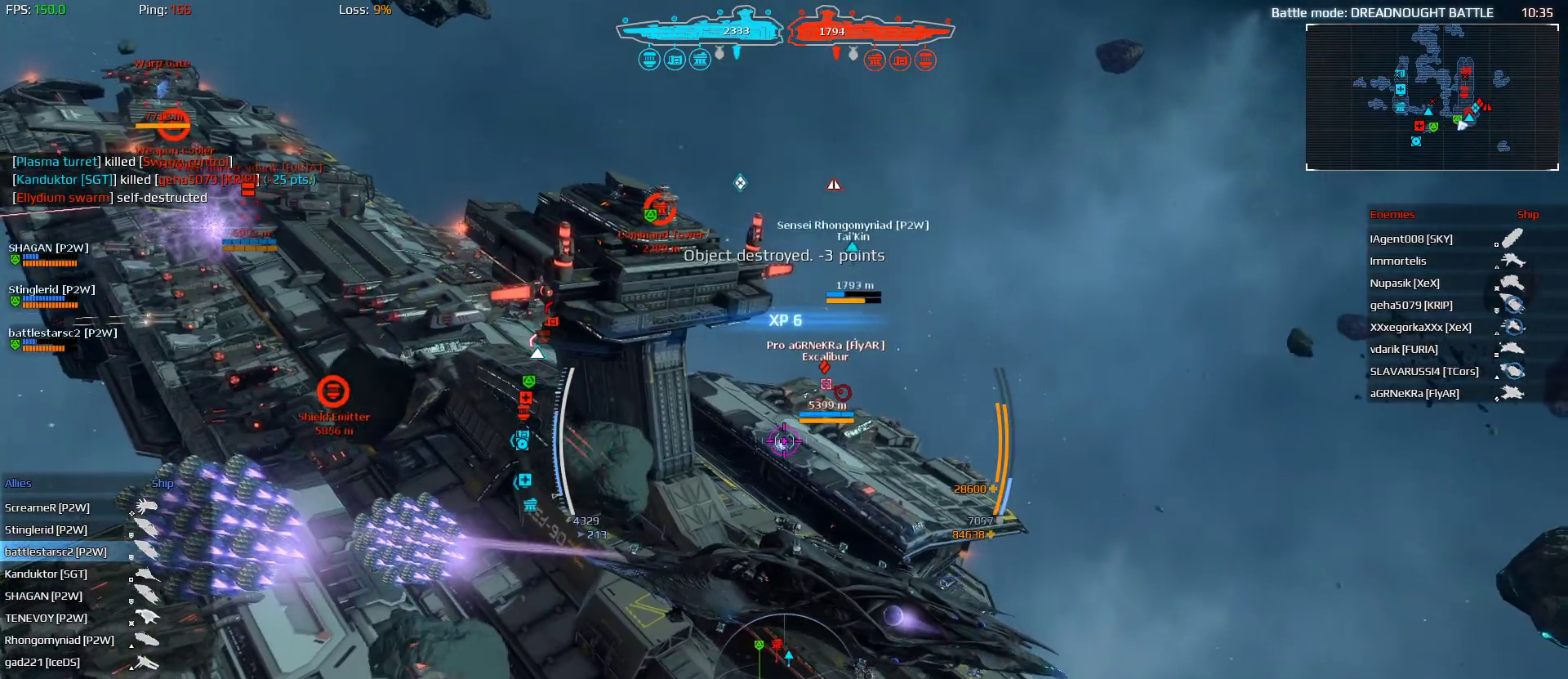
{"keys": ["a", "alt", "e", "w"], "mouse": ["left"], "mouse_move": "still", "events": [[300, "alt", "down"], [400, "e", "down"]]}
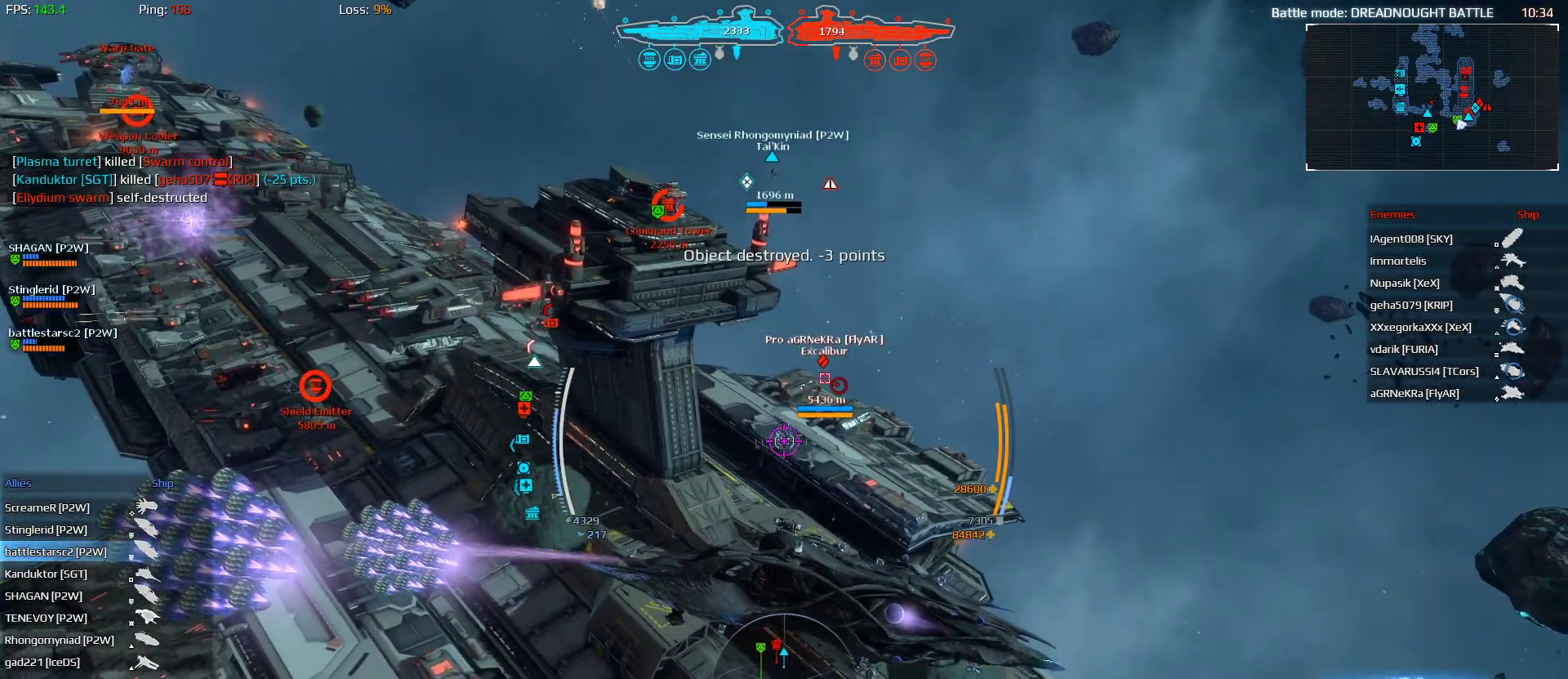
{"keys": ["alt", "e", "w"], "mouse": ["left"], "mouse_move": "still", "events": [[133, "mouse_left", "up"], [267, "mouse_left", "down"], [433, "a", "up"]]}
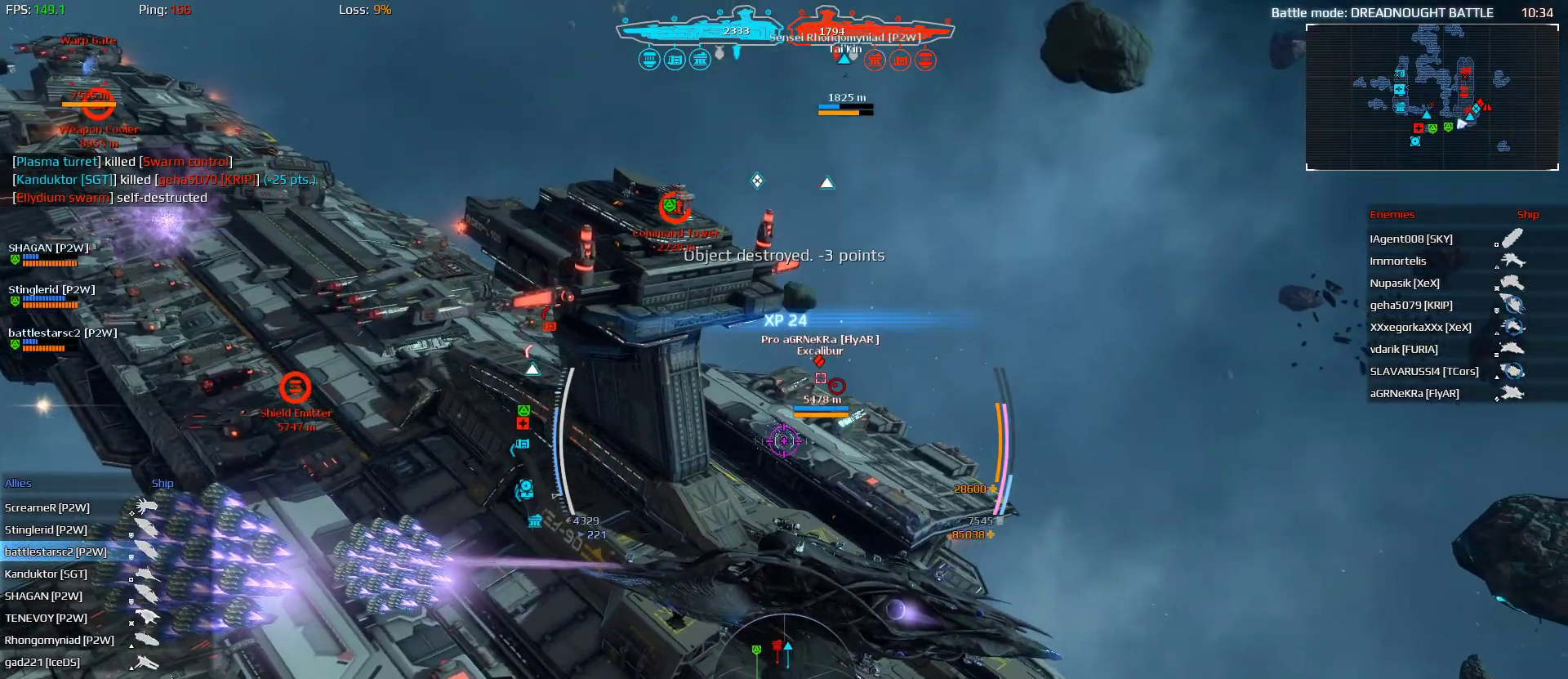
{"keys": ["alt", "e", "w"], "mouse": [], "mouse_move": "left", "events": [[33, "alt", "up"], [100, "e", "up"], [267, "mouse_left", "up"], [367, "alt", "down"], [467, "e", "down"]]}
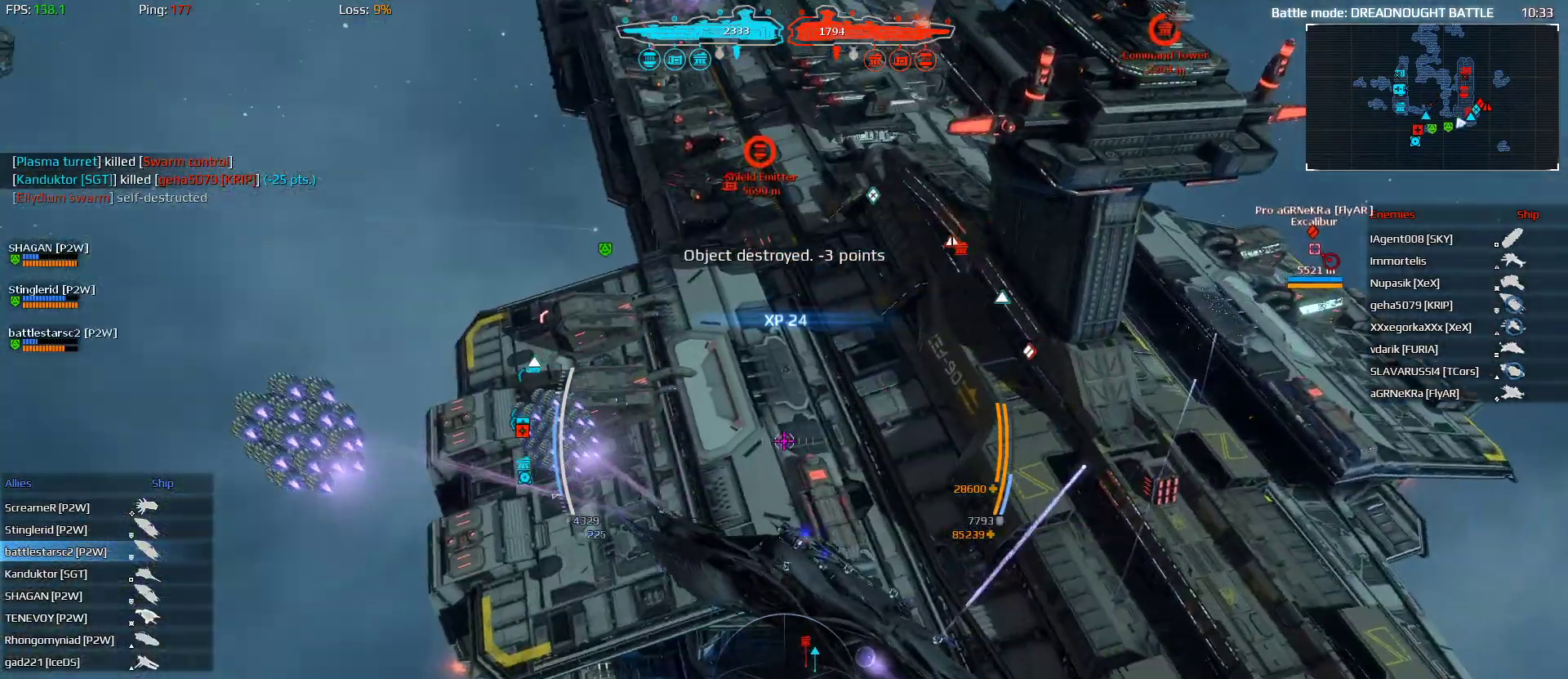
{"keys": ["a", "alt", "e", "w"], "mouse": ["left"], "mouse_move": "still", "events": [[67, "a", "down"], [333, "mouse_left", "down"]]}
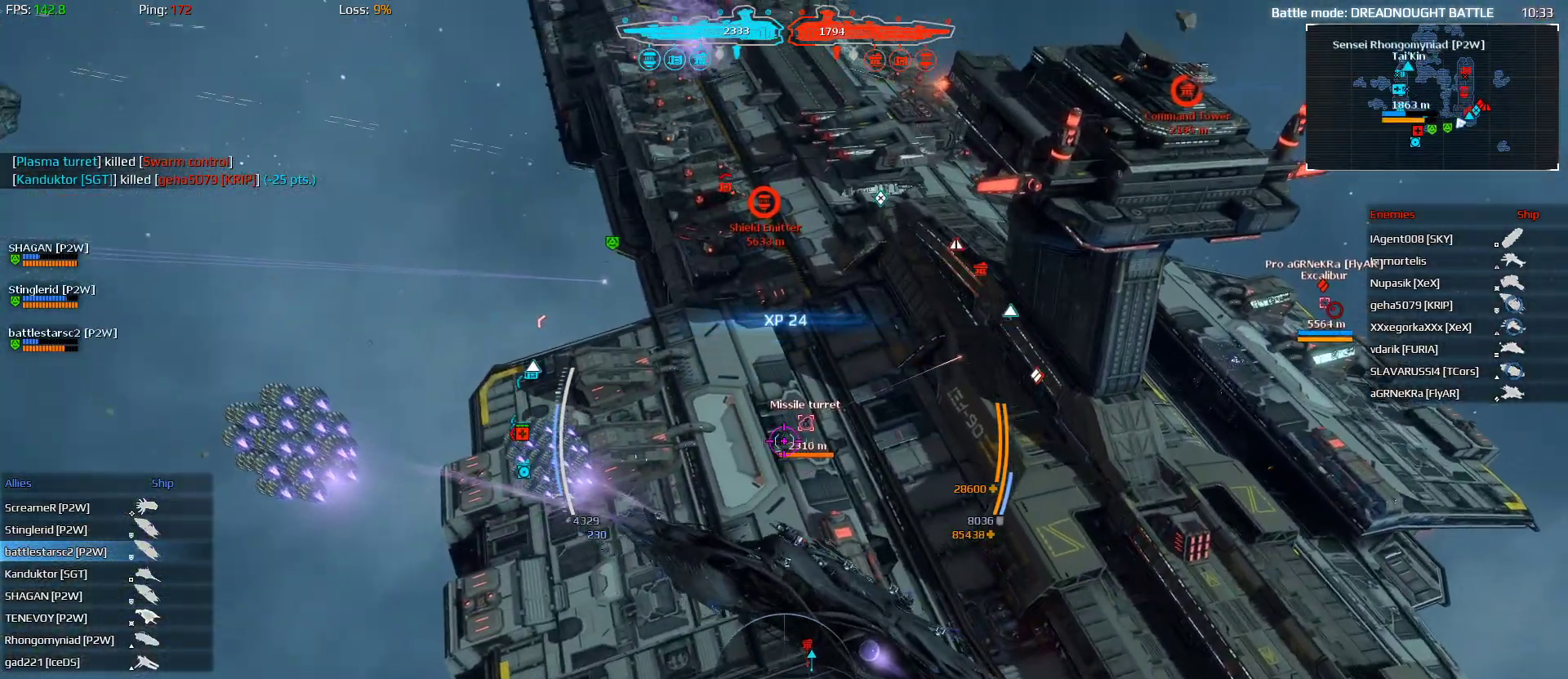
{"keys": ["e", "w"], "mouse": ["left"], "mouse_move": "still", "events": [[133, "a", "up"], [367, "alt", "up"]]}